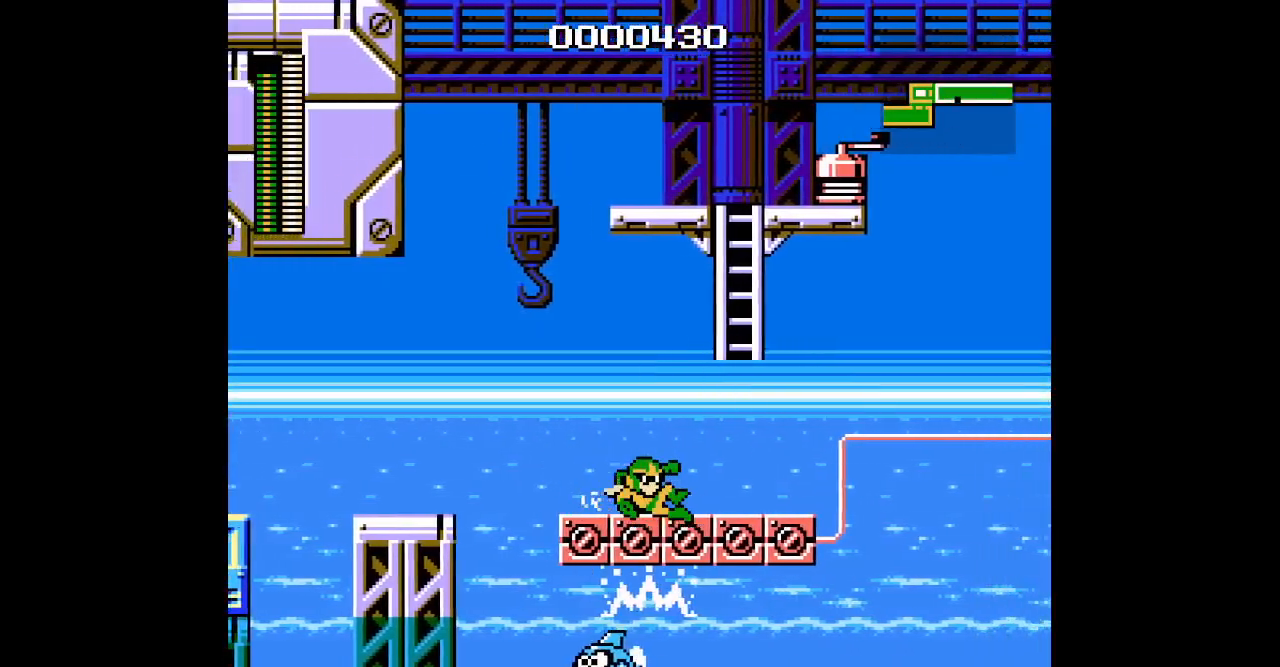
Gameplay with a controller (Xbox layout); each line is a JSON object with the inputs held at the frame after it (dt_ms = milliseconds from this image to that frame). "events" lists button and stick changes between this image and that frame as [ms after this image, input, new state], when the widget could be followed in between. Not read: HOME L2 L3 R2 R3.
{"dt_ms": 500, "buttons": ["DPAD_RIGHT"], "events": [[200, "DPAD_RIGHT", "up"], [233, "DPAD_LEFT", "down"], [367, "DPAD_LEFT", "up"], [383, "DPAD_RIGHT", "down"]]}
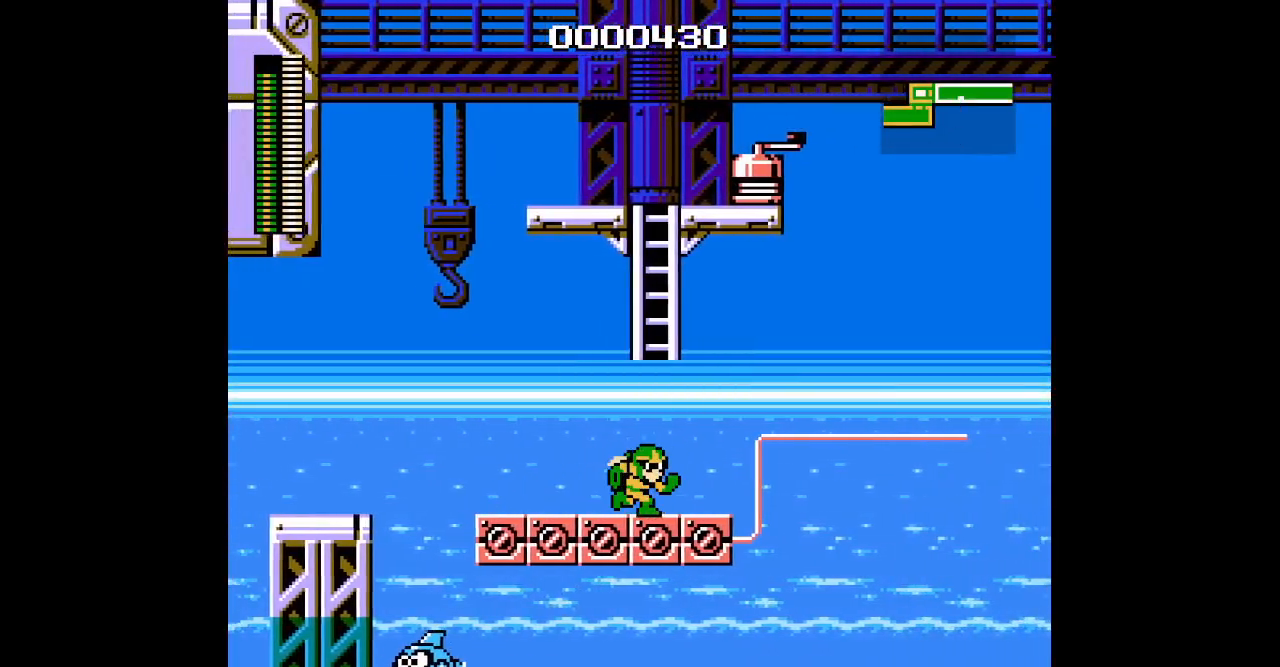
{"dt_ms": 500, "buttons": ["DPAD_UP"], "events": [[317, "DPAD_RIGHT", "up"], [350, "DPAD_UP", "down"]]}
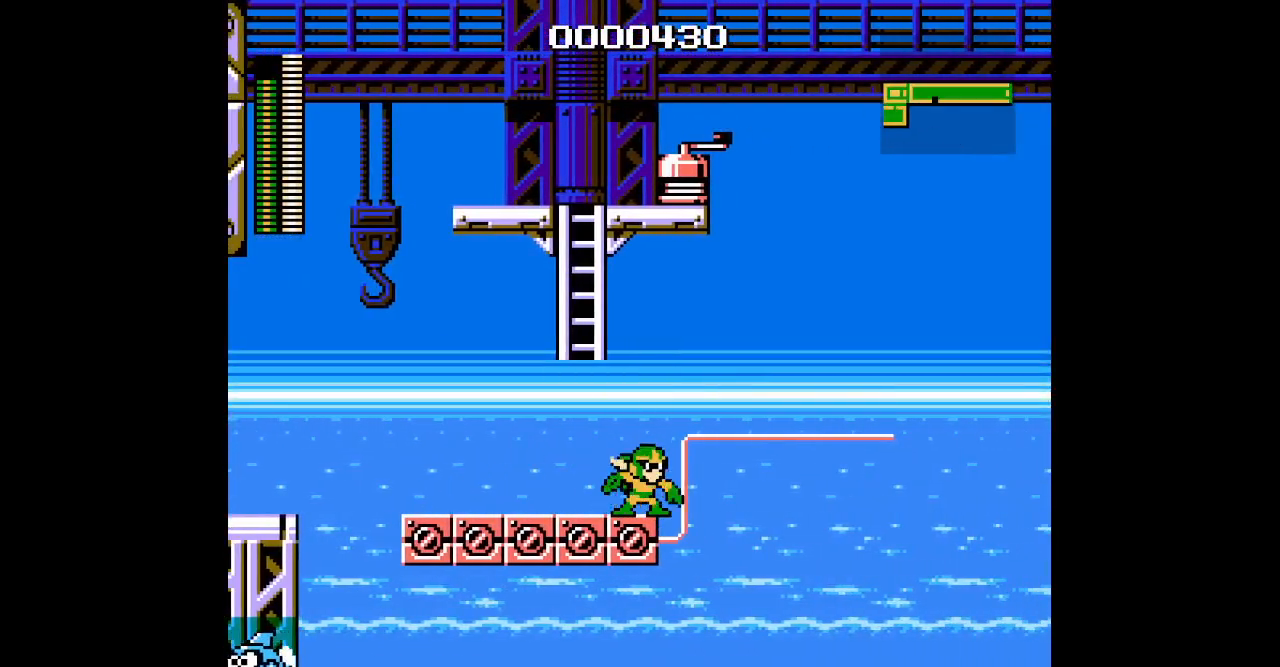
{"dt_ms": 500, "buttons": [], "events": [[100, "DPAD_RIGHT", "down"], [133, "DPAD_UP", "up"], [200, "DPAD_UP", "down"], [233, "DPAD_RIGHT", "up"], [467, "DPAD_UP", "up"]]}
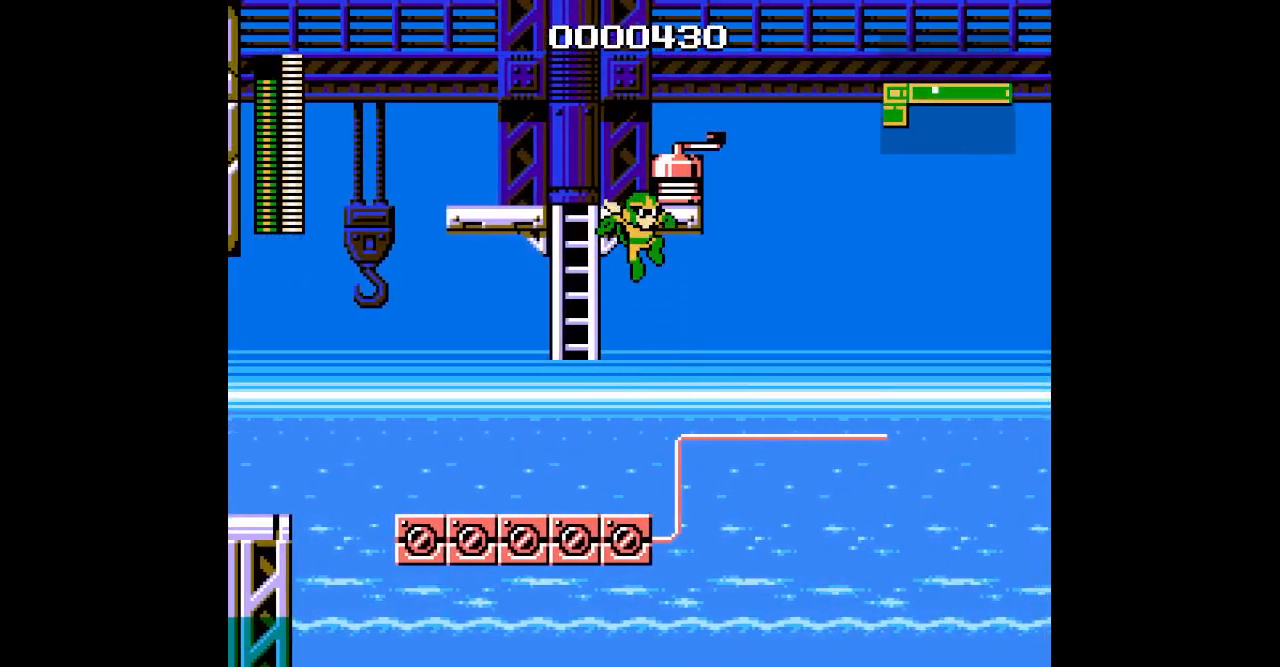
{"dt_ms": 500, "buttons": []}
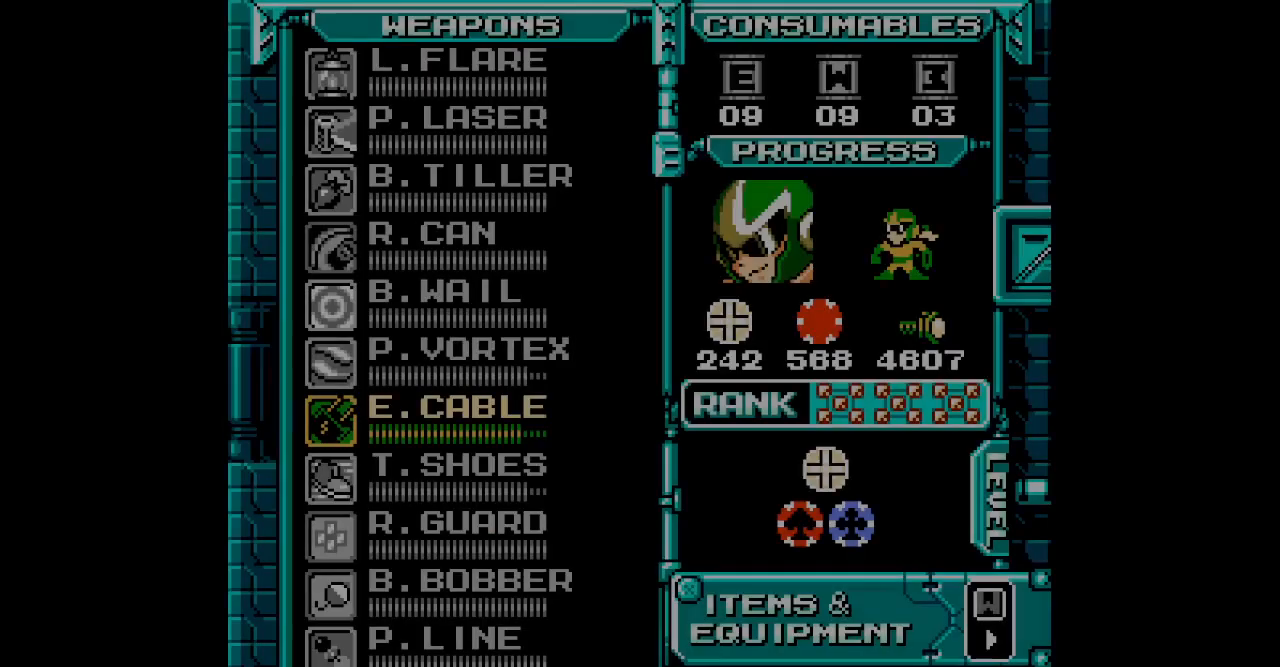
{"dt_ms": 500, "buttons": [], "events": []}
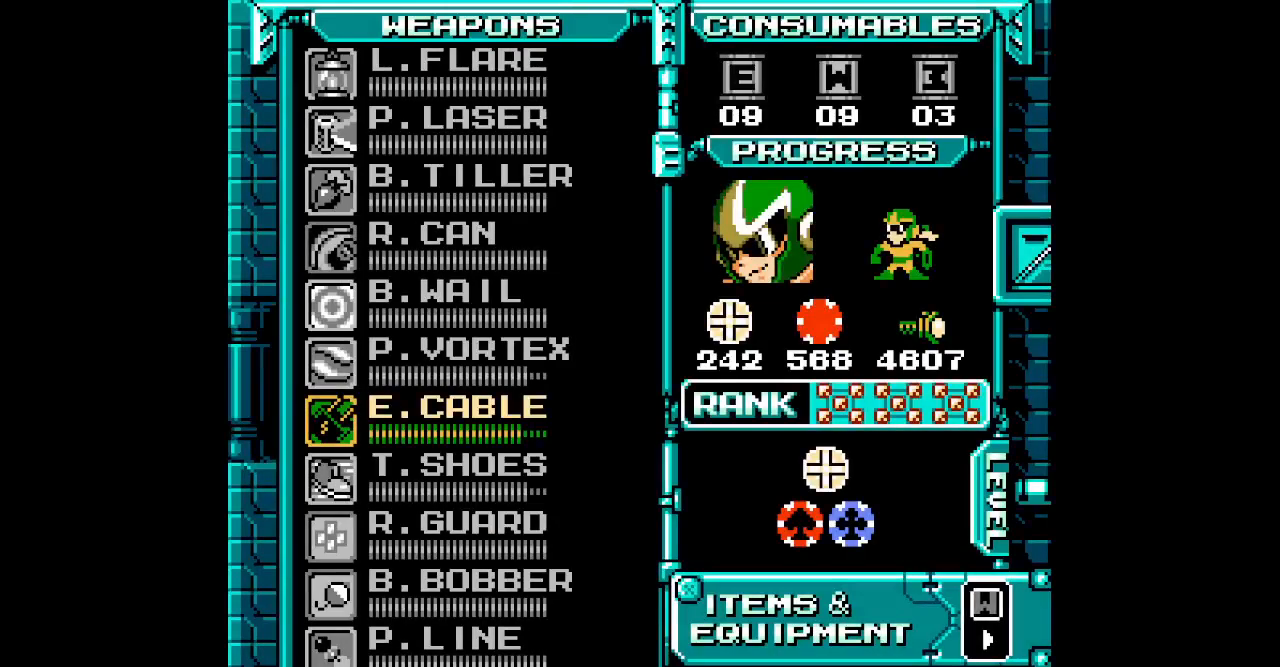
{"dt_ms": 1000, "buttons": ["DPAD_UP", "DPAD_LEFT"]}